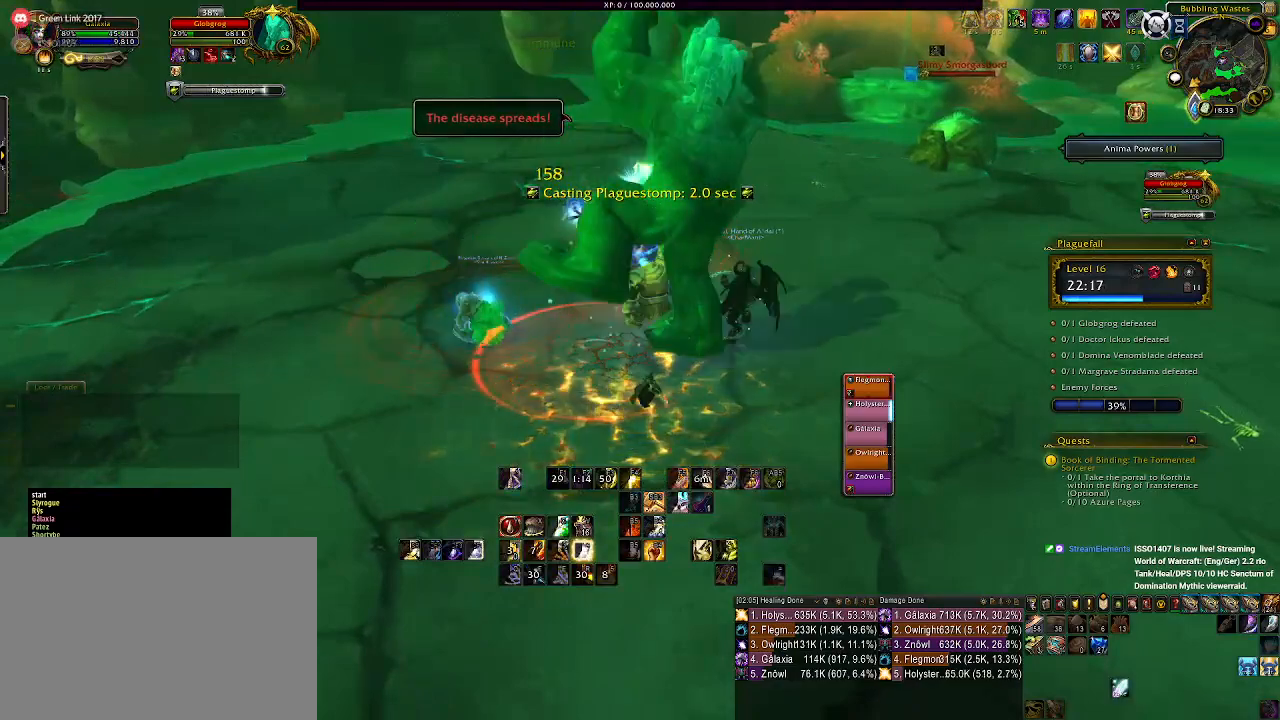
Gameplay with keyboard and mouse; each line is a JSON object with the keys and mouse buttons held at the frame after it. "events" lists presses ("down") and releases ("up") of "1", "2", "3", "4", "5", "a", "alt", "b", "c", "ctrl", "d", "e", "f", "g", "q", "r", "s", "shift", "space", "t", "tab", "v", "w", "x", "z", "mouse_left", "mouse_wheel" and "mouse_right" between this image and that frame as [ms after this image, input, new state], when the widget could be followed in between. "mouse_left", "mouse_wheel", "mouse_right" = the "left", "wheel", "right" buttons of the "mouse" list. No other keys are recorded. "wheel" means that the mouse wheel is clicked or scrolled. Mouse movement is not recorded.
{"keys": [], "mouse": ["left", "right"], "events": [[50, "1", "up"], [200, "3", "down"], [283, "3", "up"], [283, "mouse_left", "down"], [400, "3", "down"], [483, "3", "up"]]}
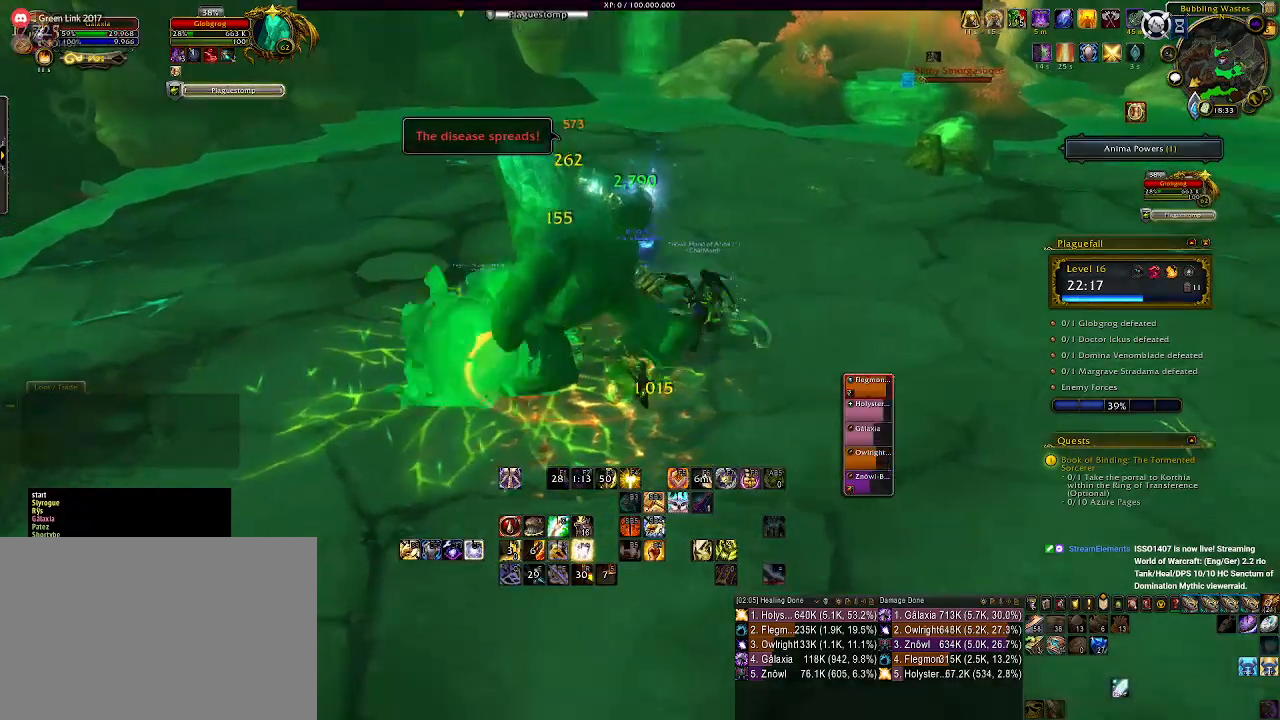
{"keys": [], "mouse": ["left", "right"], "events": [[67, "3", "down"], [167, "3", "up"], [233, "3", "down"], [317, "3", "up"], [417, "3", "down"], [500, "3", "up"]]}
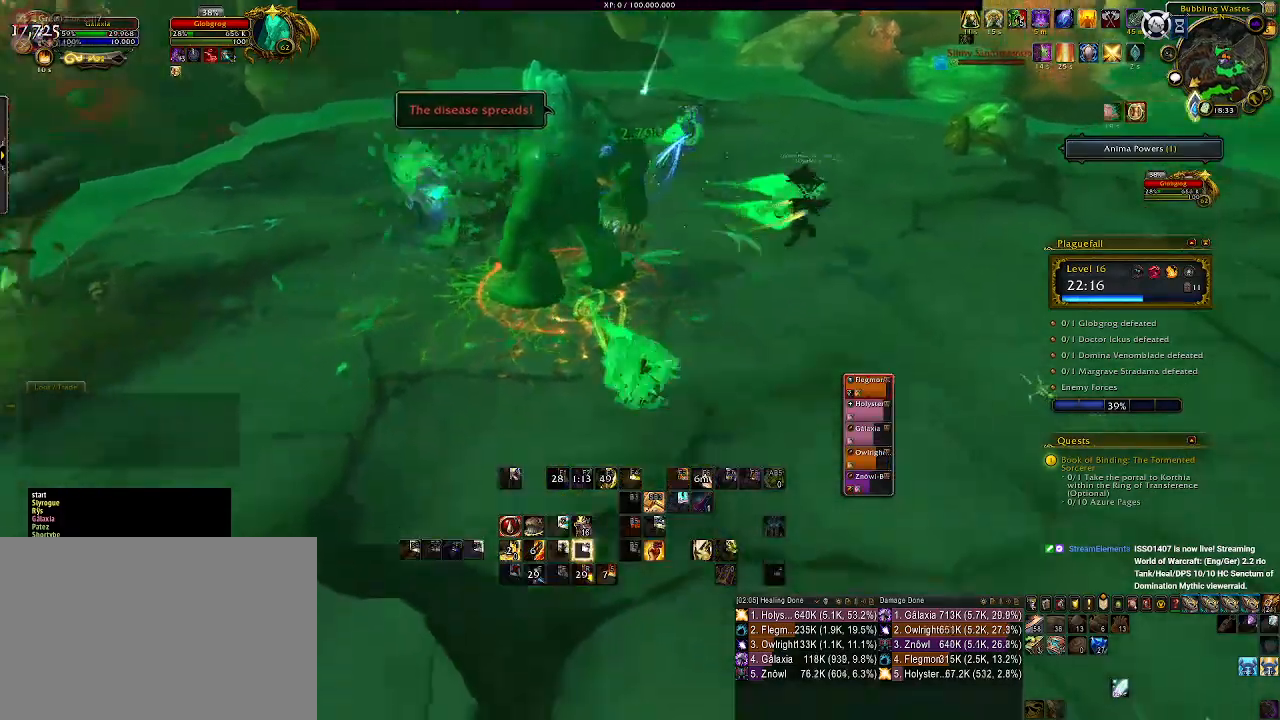
{"keys": ["shift", "w"], "mouse": ["left", "right"], "events": [[83, "3", "down"], [183, "3", "up"], [317, "w", "down"], [483, "shift", "down"]]}
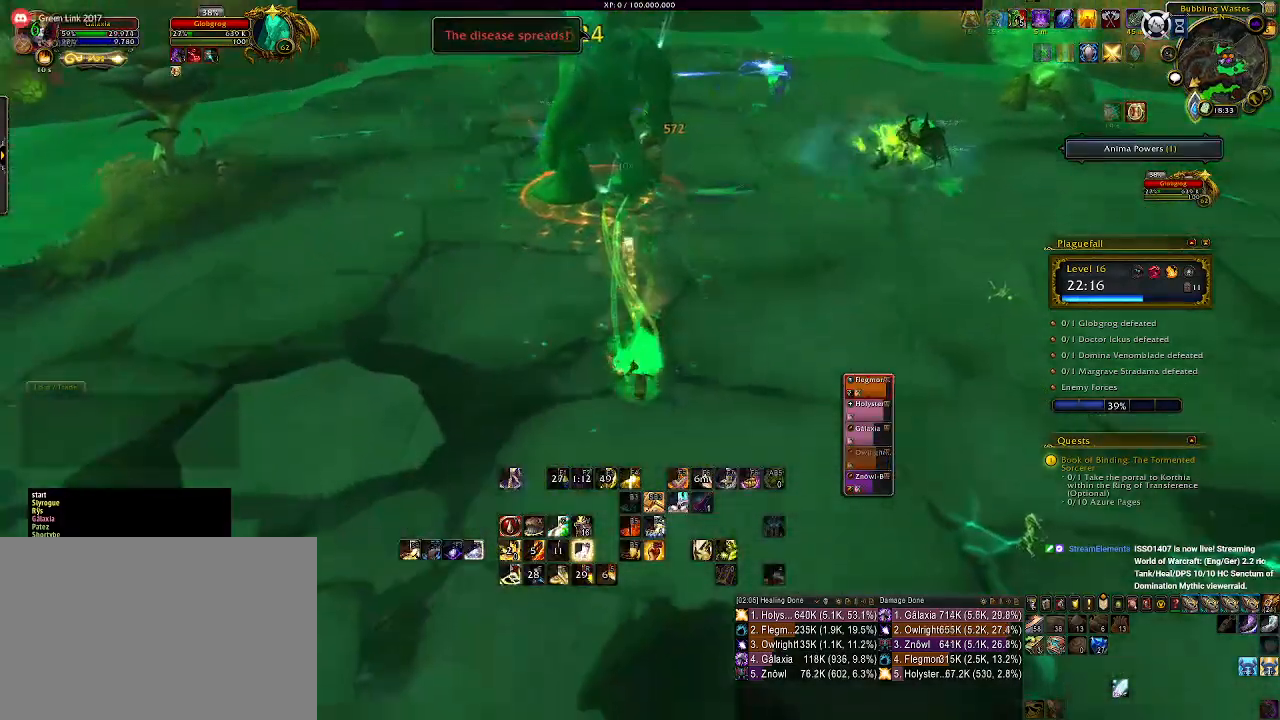
{"keys": ["shift", "w"], "mouse": ["left", "right"], "events": []}
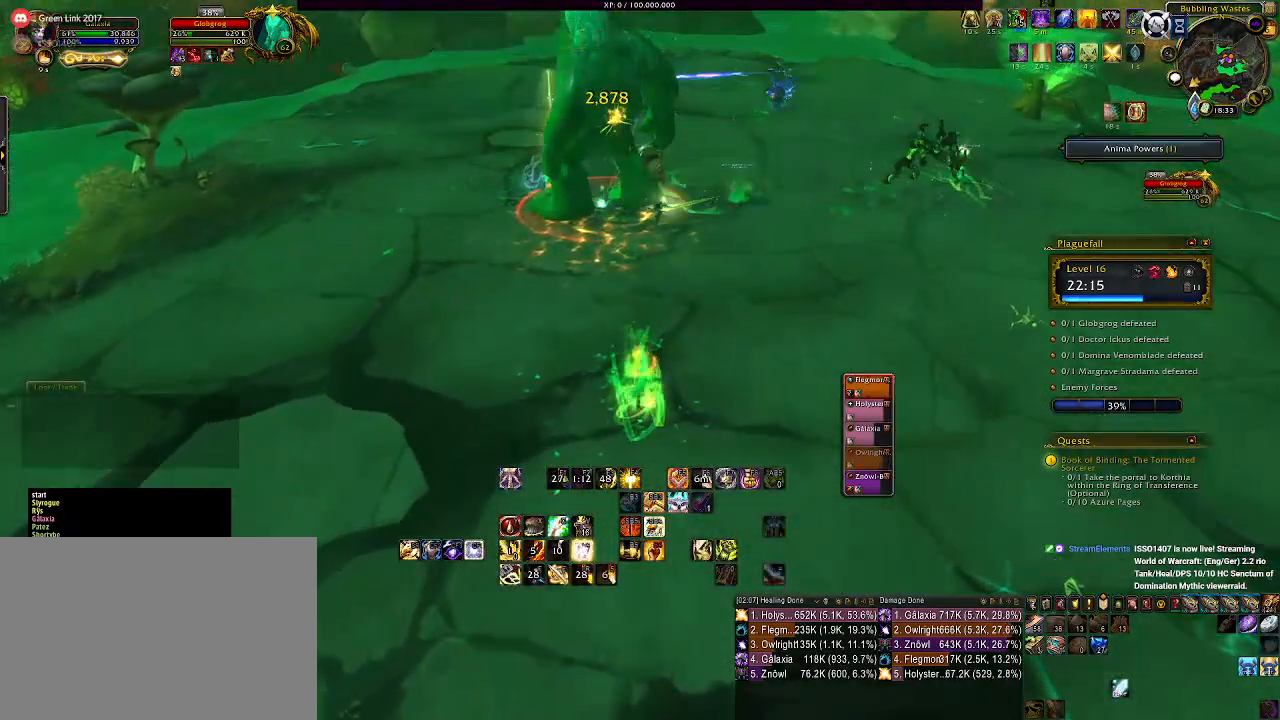
{"keys": ["shift", "w"], "mouse": ["left", "right"], "events": []}
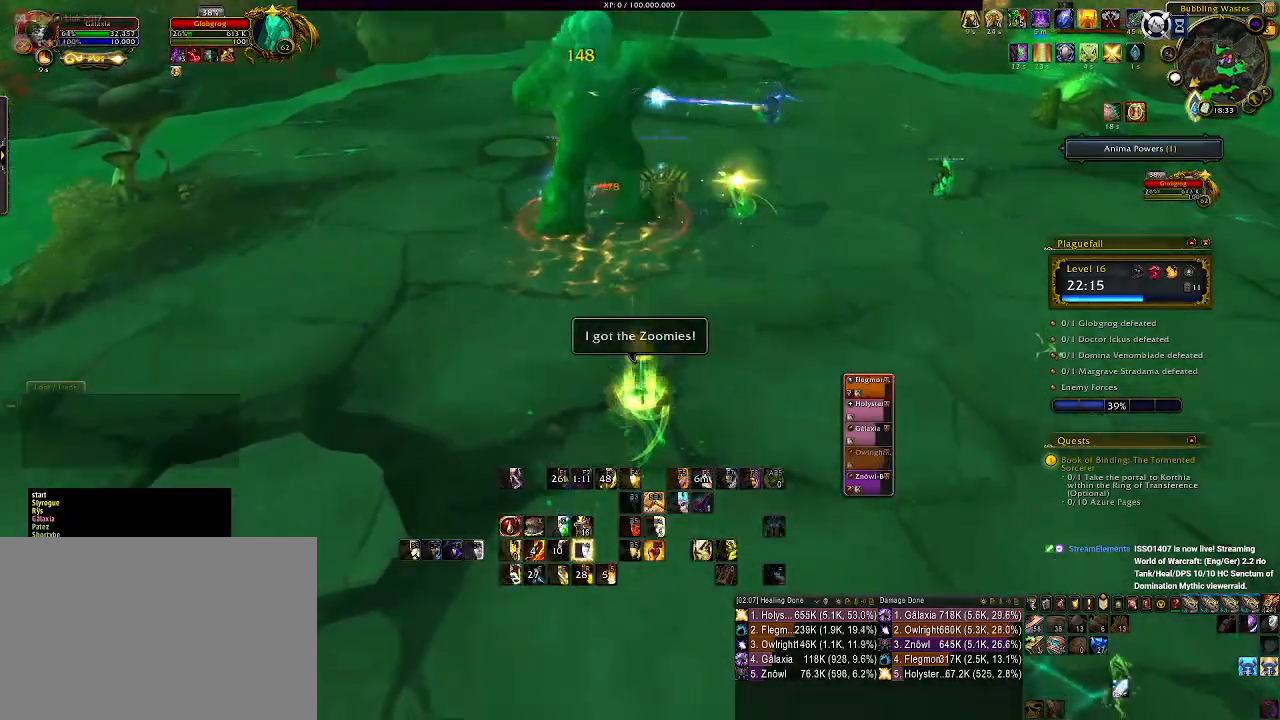
{"keys": ["shift", "w"], "mouse": ["right"], "events": [[367, "mouse_left", "up"]]}
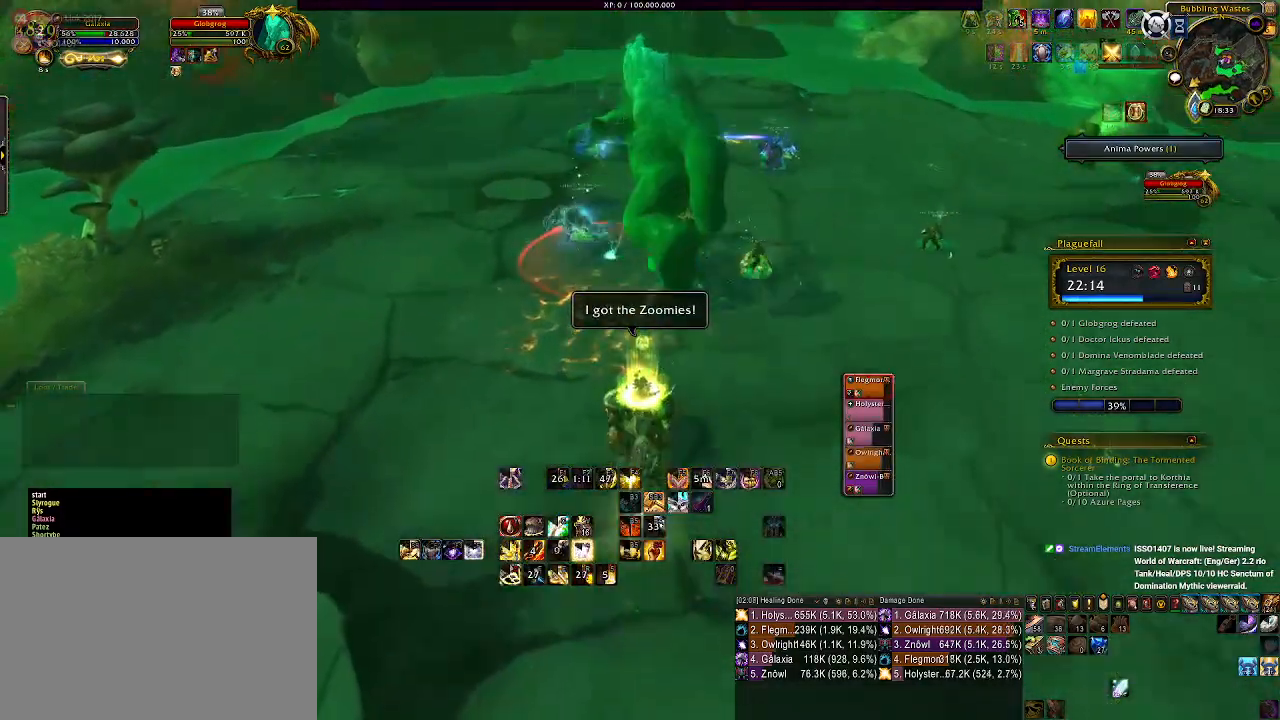
{"keys": ["shift", "w"], "mouse": ["right"], "events": [[50, "shift", "up"], [367, "shift", "down"]]}
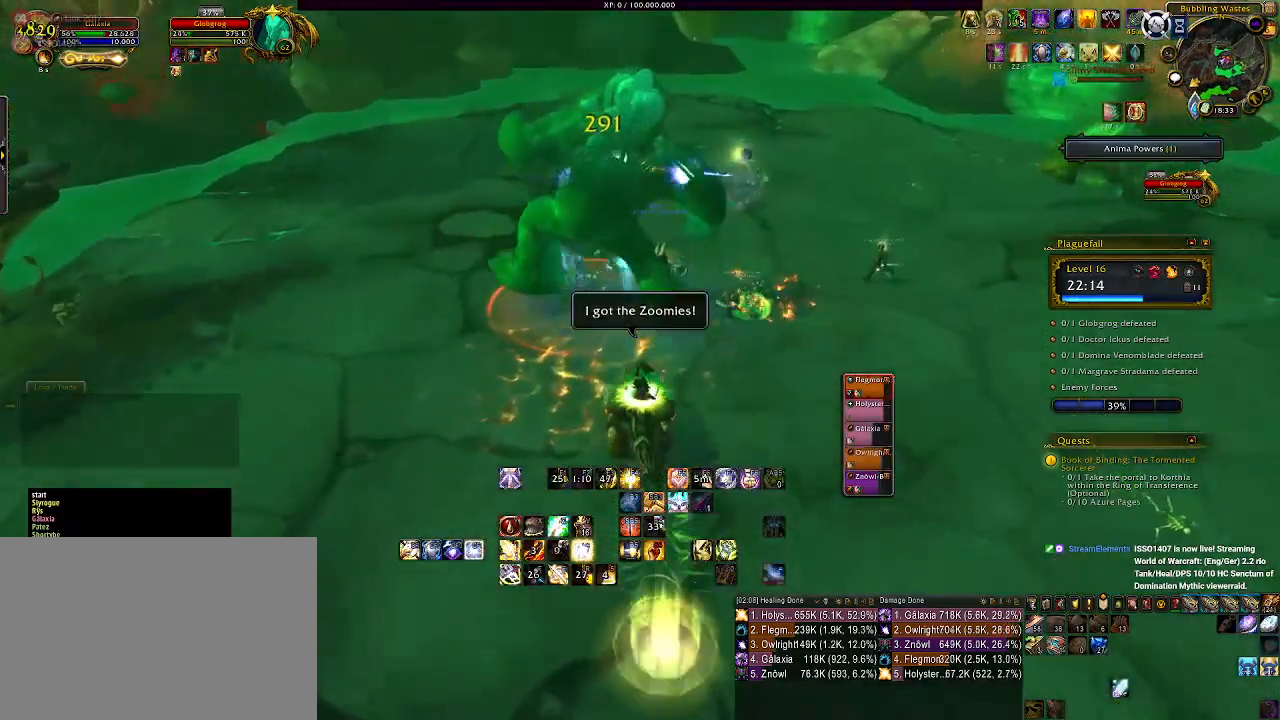
{"keys": ["w"], "mouse": ["right"], "events": [[267, "mouse_wheel", "down"], [433, "mouse_wheel", "up"], [433, "shift", "up"]]}
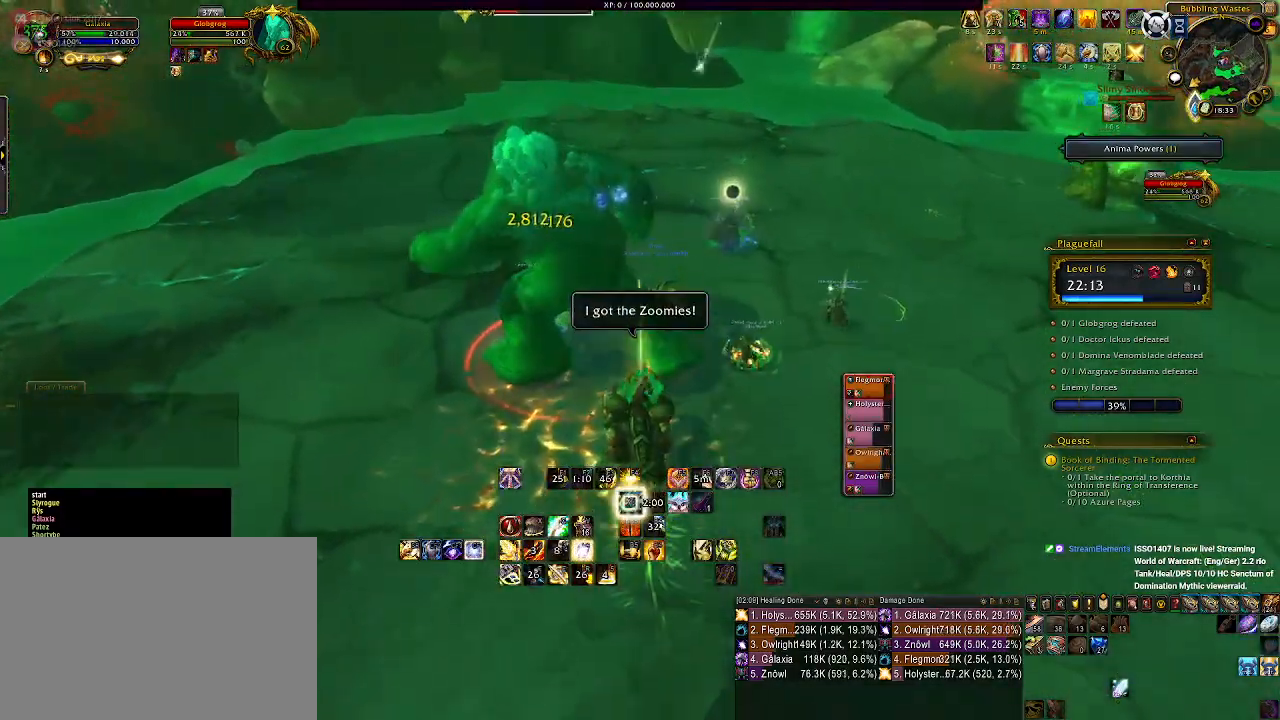
{"keys": [], "mouse": ["right"], "events": [[150, "w", "up"], [167, "q", "down"], [250, "q", "up"], [350, "q", "down"], [433, "q", "up"]]}
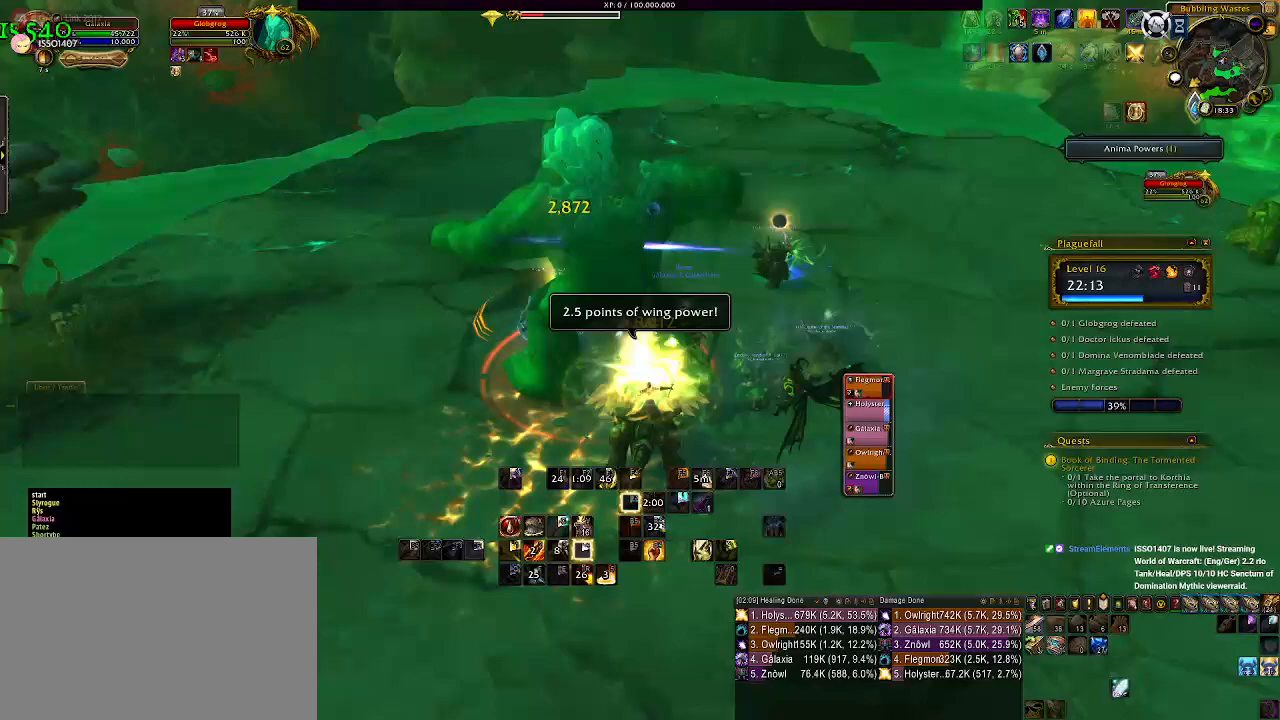
{"keys": [], "mouse": ["right"], "events": [[33, "q", "down"], [100, "q", "up"], [200, "q", "down"], [283, "q", "up"], [383, "mouse_wheel", "down"], [500, "mouse_wheel", "up"]]}
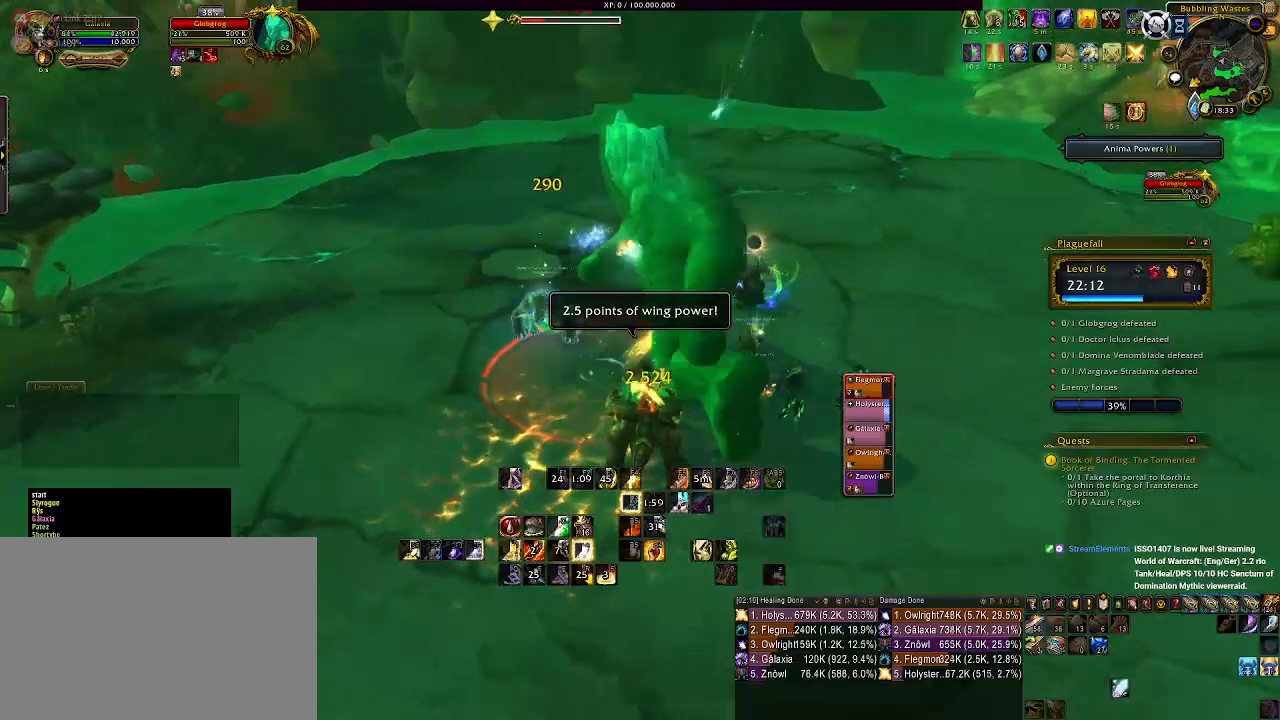
{"keys": [], "mouse": ["wheel", "right"], "events": [[67, "mouse_wheel", "down"], [167, "mouse_wheel", "up"], [233, "mouse_wheel", "down"], [333, "mouse_wheel", "up"], [417, "mouse_wheel", "down"]]}
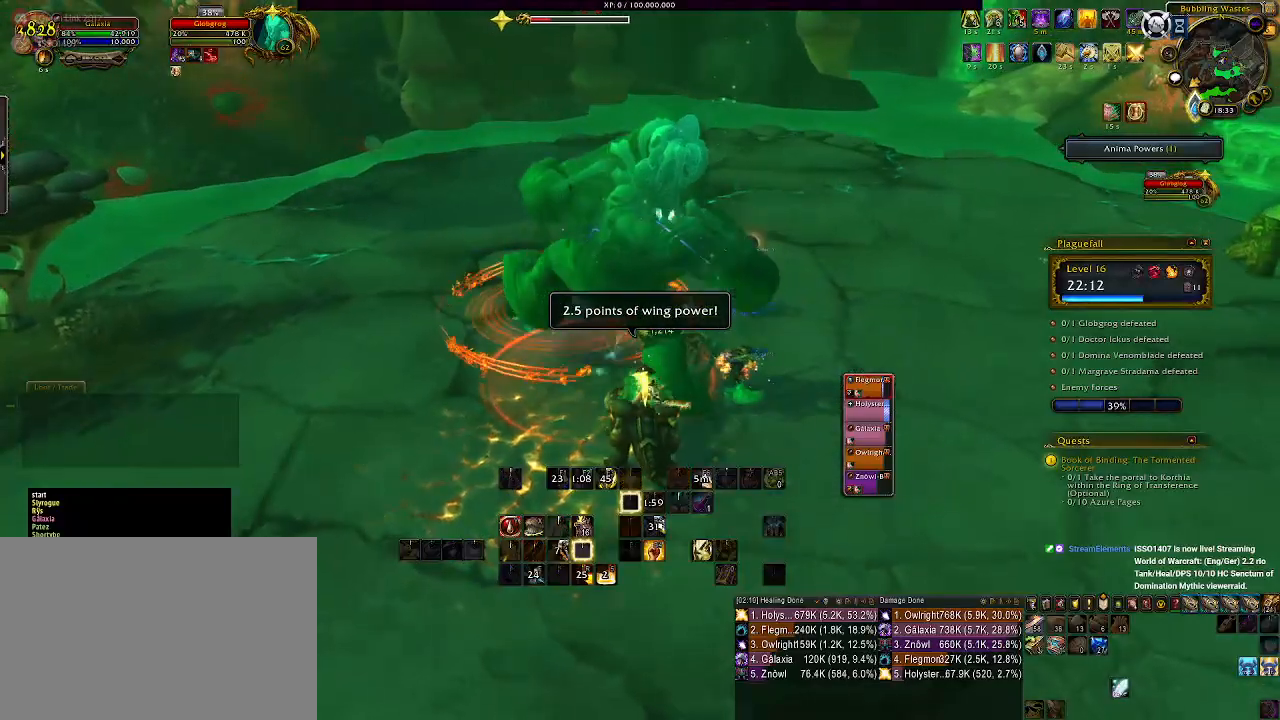
{"keys": [], "mouse": ["left", "right"], "events": [[17, "mouse_wheel", "up"], [83, "mouse_wheel", "down"], [183, "mouse_wheel", "up"], [250, "mouse_wheel", "down"], [367, "d", "down"], [367, "mouse_wheel", "up"], [450, "d", "up"], [500, "mouse_left", "down"]]}
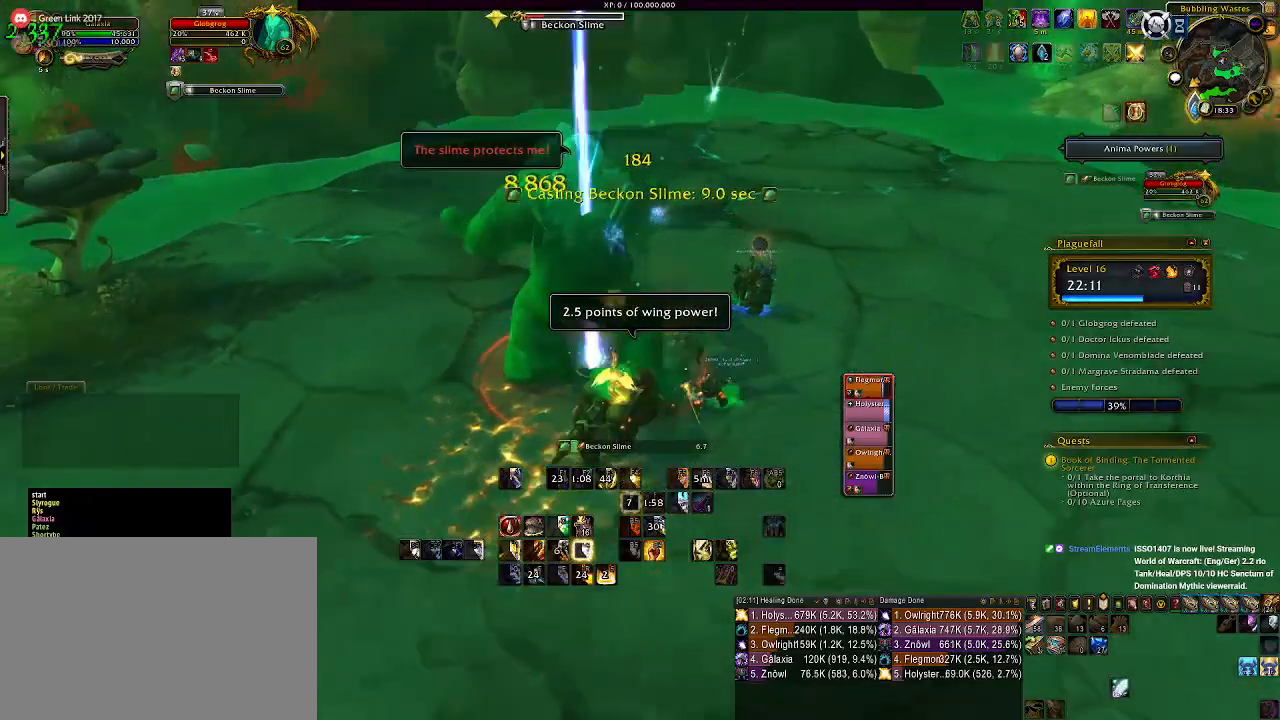
{"keys": [], "mouse": ["right"], "events": [[117, "mouse_left", "up"], [133, "a", "down"], [250, "a", "up"], [367, "2", "down"], [467, "2", "up"]]}
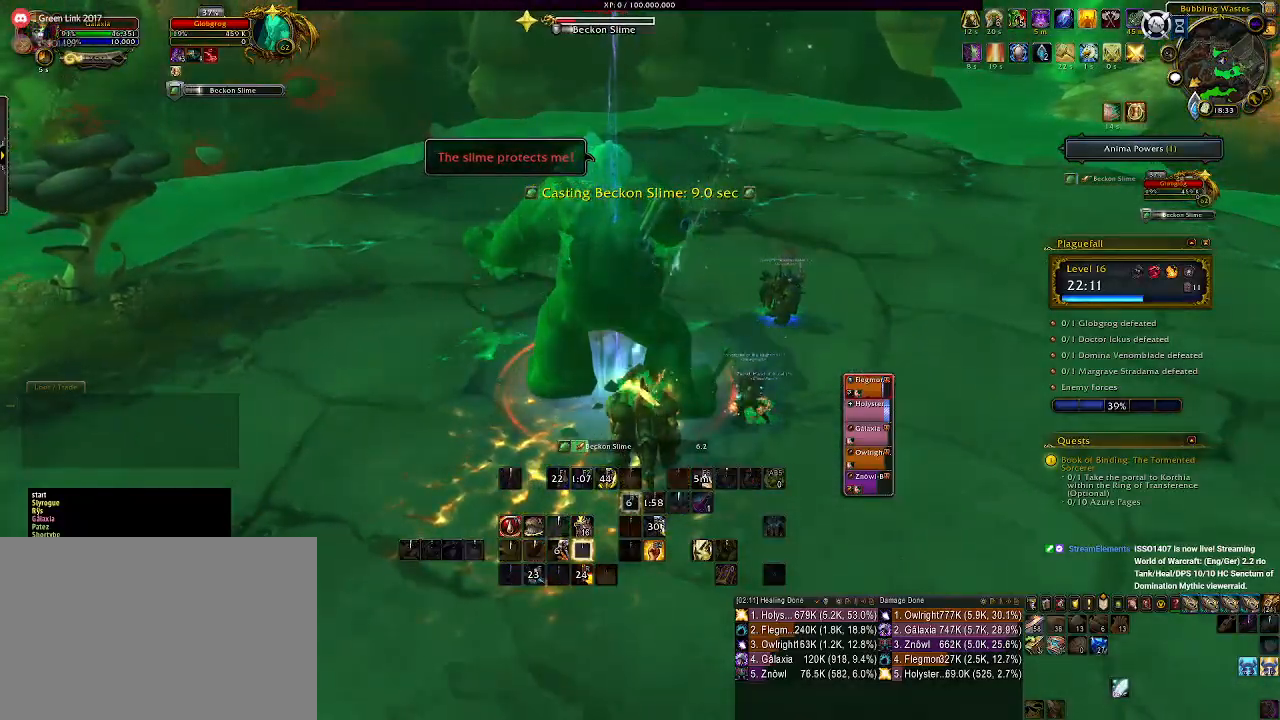
{"keys": [], "mouse": ["right"], "events": [[50, "2", "down"], [117, "2", "up"], [217, "2", "down"], [283, "2", "up"], [367, "2", "down"], [450, "2", "up"]]}
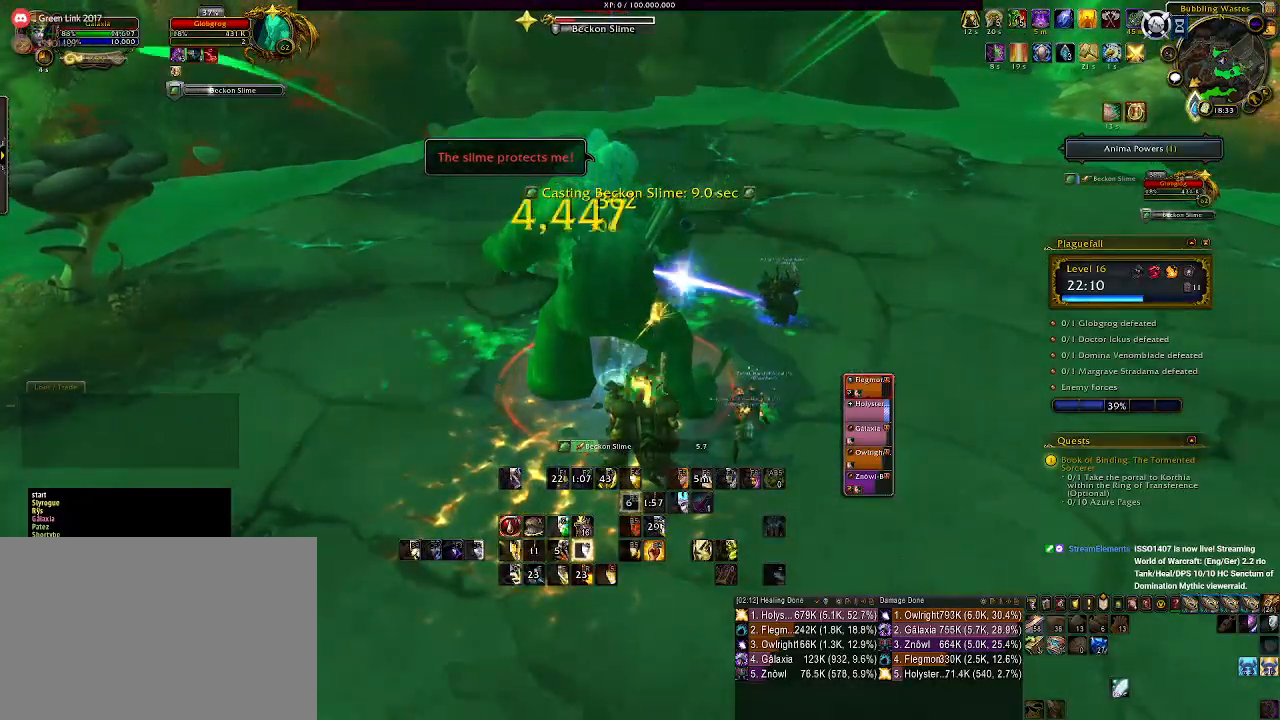
{"keys": [], "mouse": ["left", "right"], "events": [[17, "2", "down"], [117, "2", "up"], [267, "a", "down"], [433, "a", "up"], [450, "mouse_left", "down"]]}
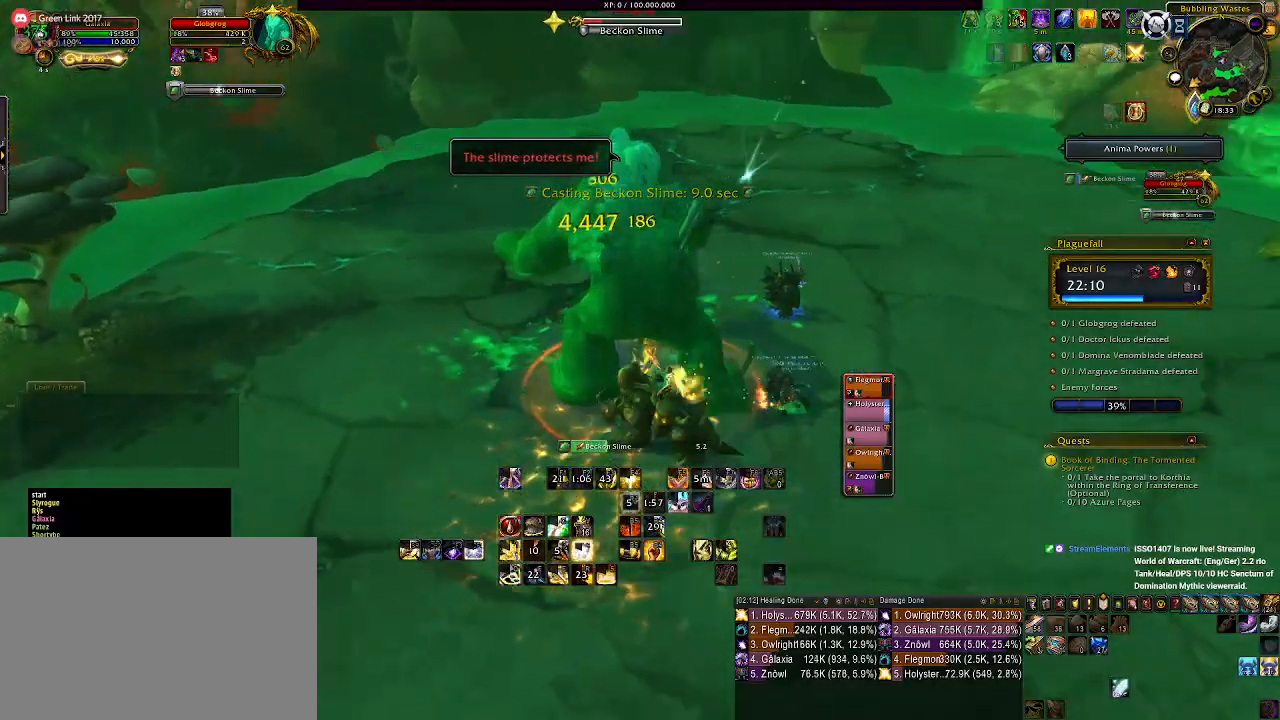
{"keys": [], "mouse": ["right"], "events": [[17, "mouse_left", "up"], [50, "q", "down"], [150, "q", "up"], [233, "q", "down"], [317, "q", "up"], [417, "q", "down"], [483, "q", "up"]]}
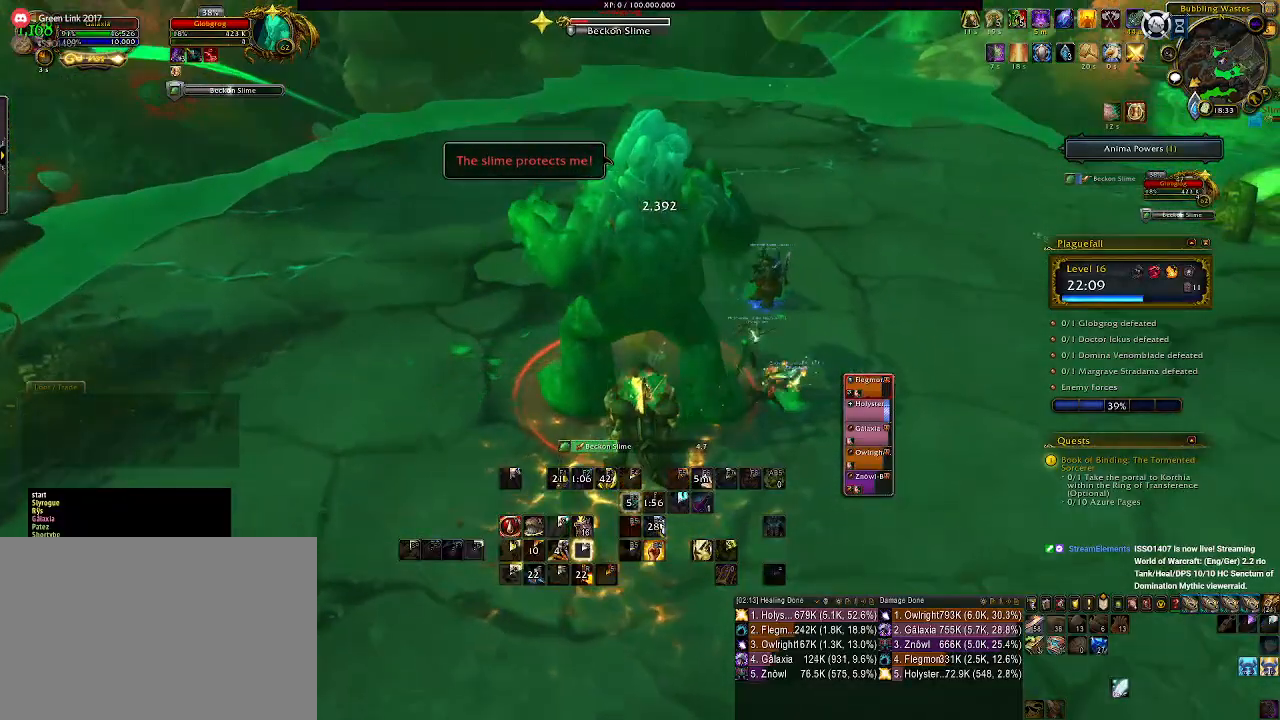
{"keys": ["q"], "mouse": ["right"], "events": [[67, "q", "down"], [133, "q", "up"], [217, "q", "down"], [317, "q", "up"], [383, "q", "down"]]}
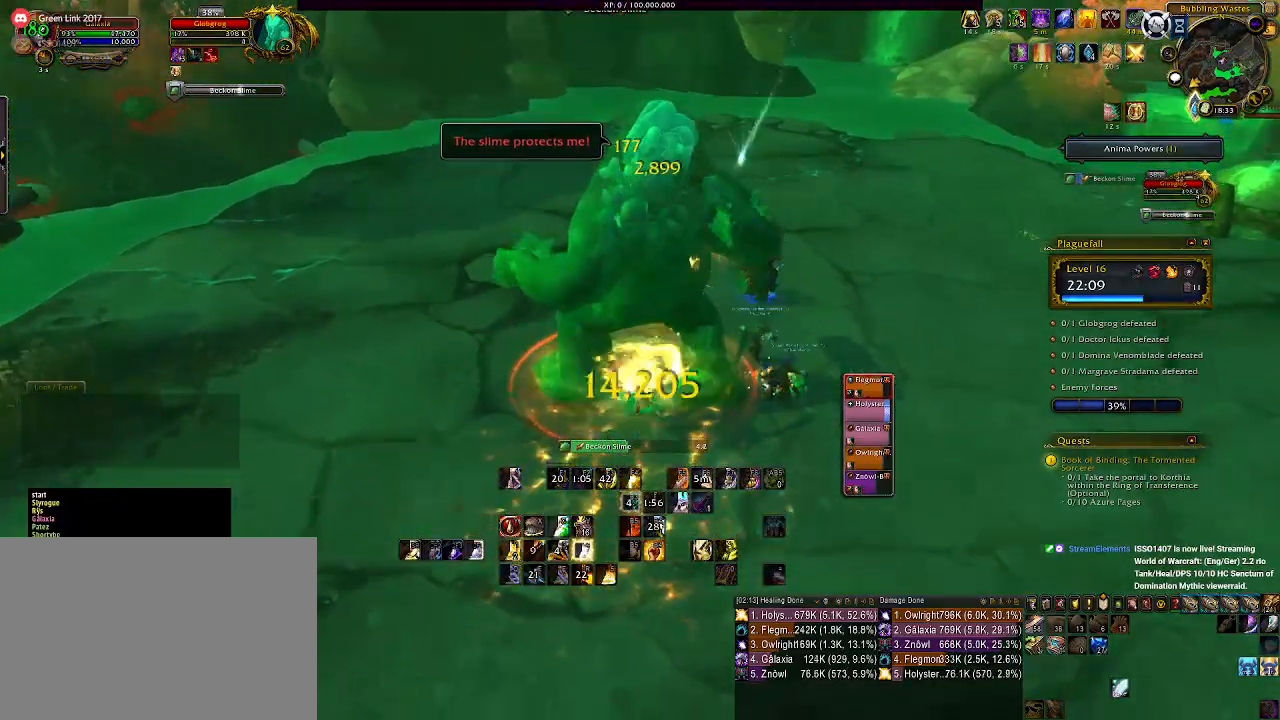
{"keys": ["1"], "mouse": ["right"], "events": [[33, "q", "up"], [67, "d", "down"], [167, "d", "up"], [317, "1", "down"], [417, "1", "up"], [500, "1", "down"]]}
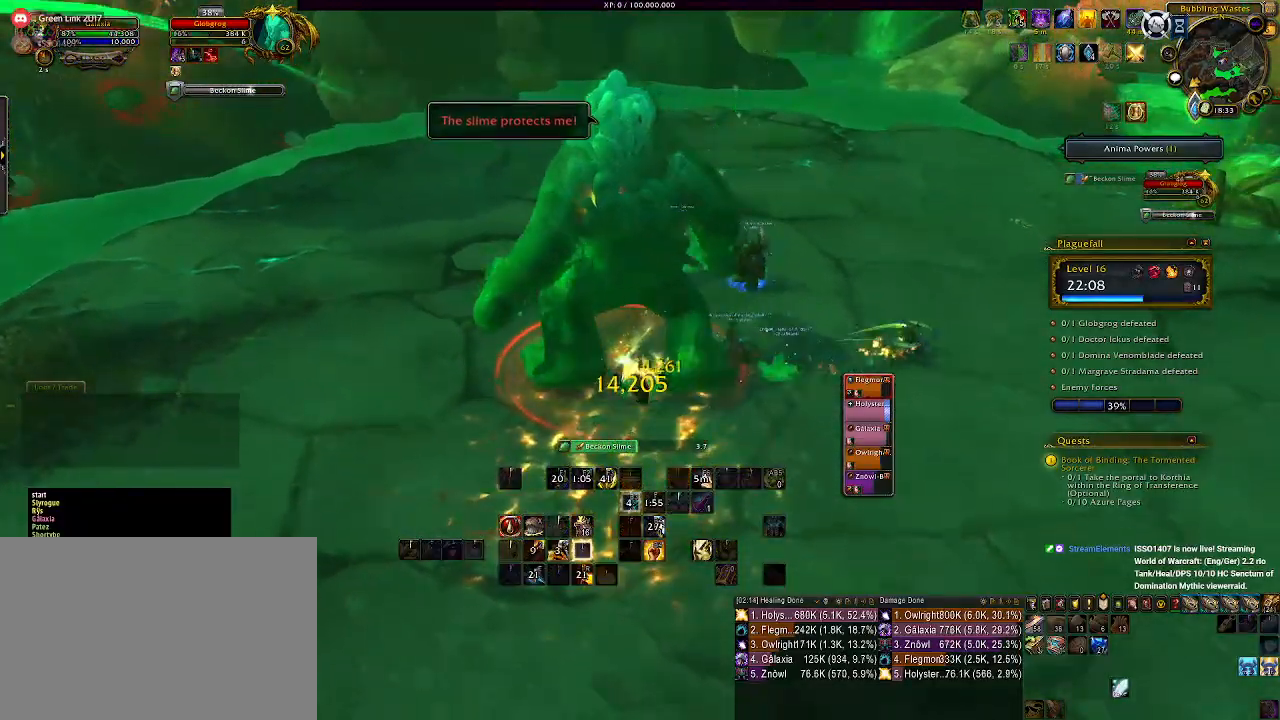
{"keys": ["d"], "mouse": ["right"], "events": [[100, "1", "up"], [150, "1", "down"], [267, "1", "up"], [333, "1", "down"], [483, "1", "up"], [500, "d", "down"]]}
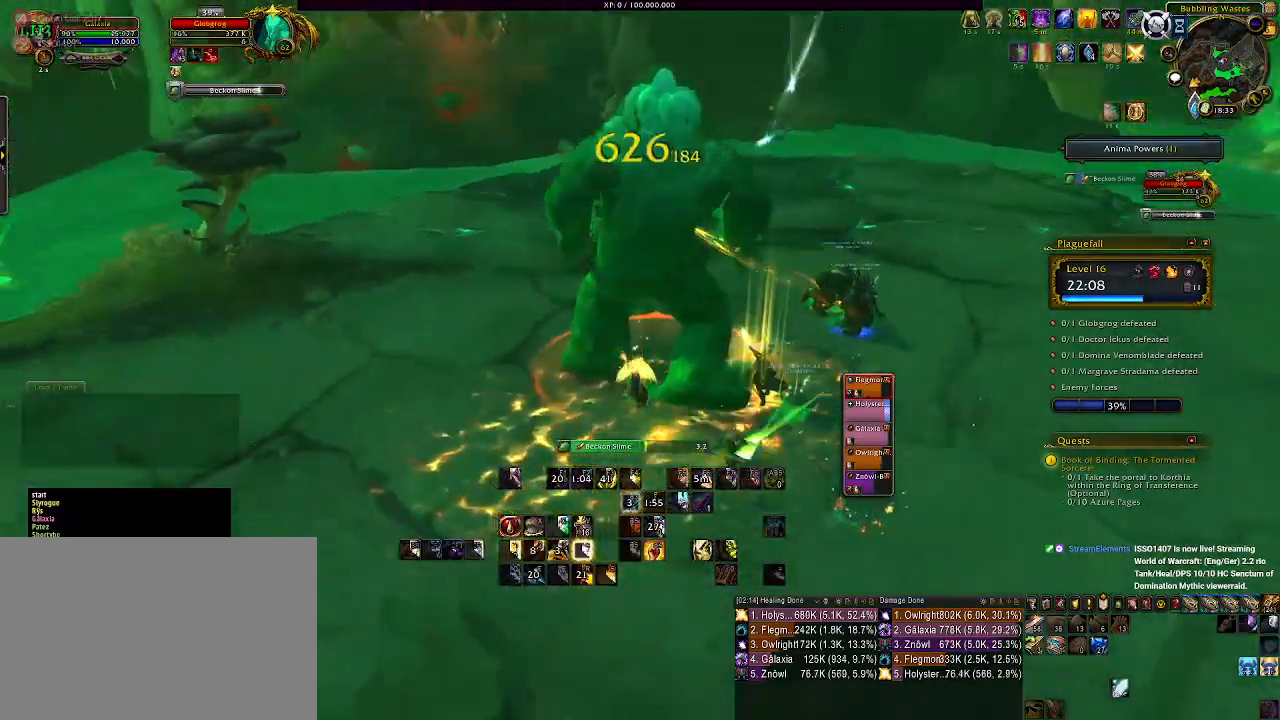
{"keys": [], "mouse": ["right"], "events": [[83, "d", "up"], [167, "1", "down"], [283, "1", "up"], [350, "1", "down"], [450, "1", "up"]]}
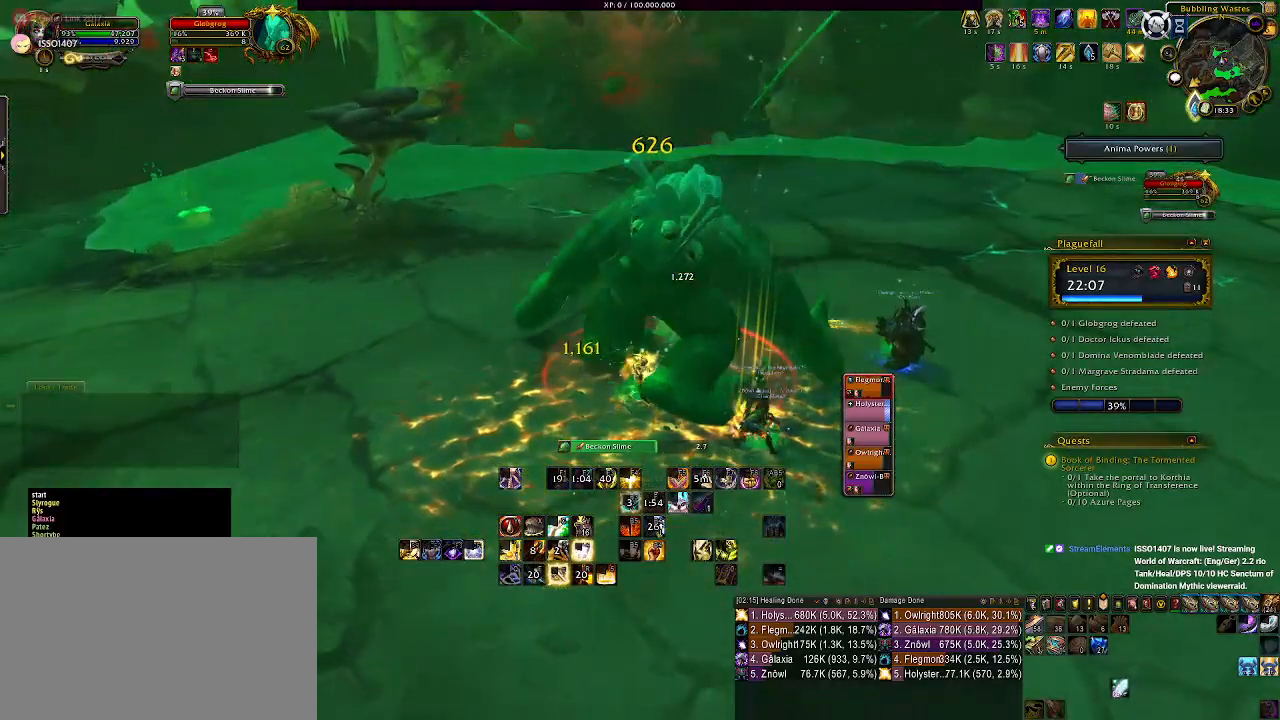
{"keys": [], "mouse": ["right"], "events": [[33, "1", "down"], [117, "1", "up"], [200, "1", "down"], [300, "1", "up"], [367, "1", "down"], [467, "1", "up"]]}
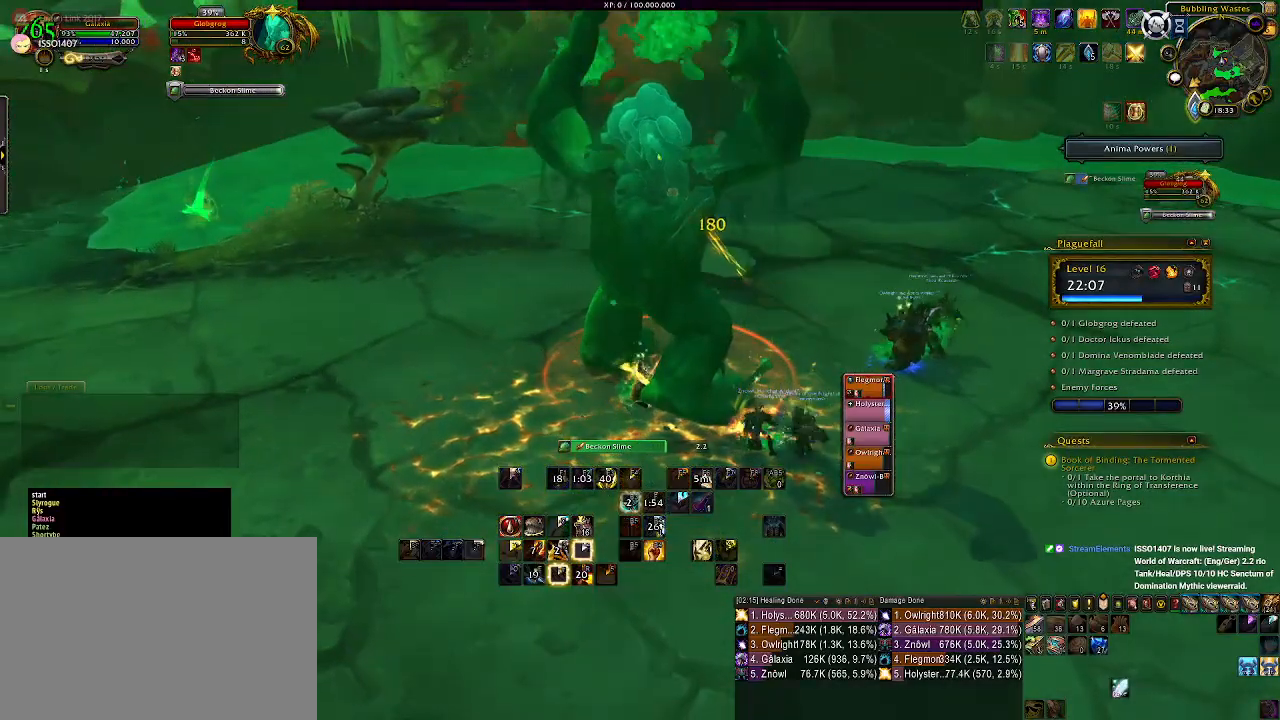
{"keys": ["e"], "mouse": ["right"], "events": [[150, "a", "down"], [333, "a", "up"], [483, "e", "down"]]}
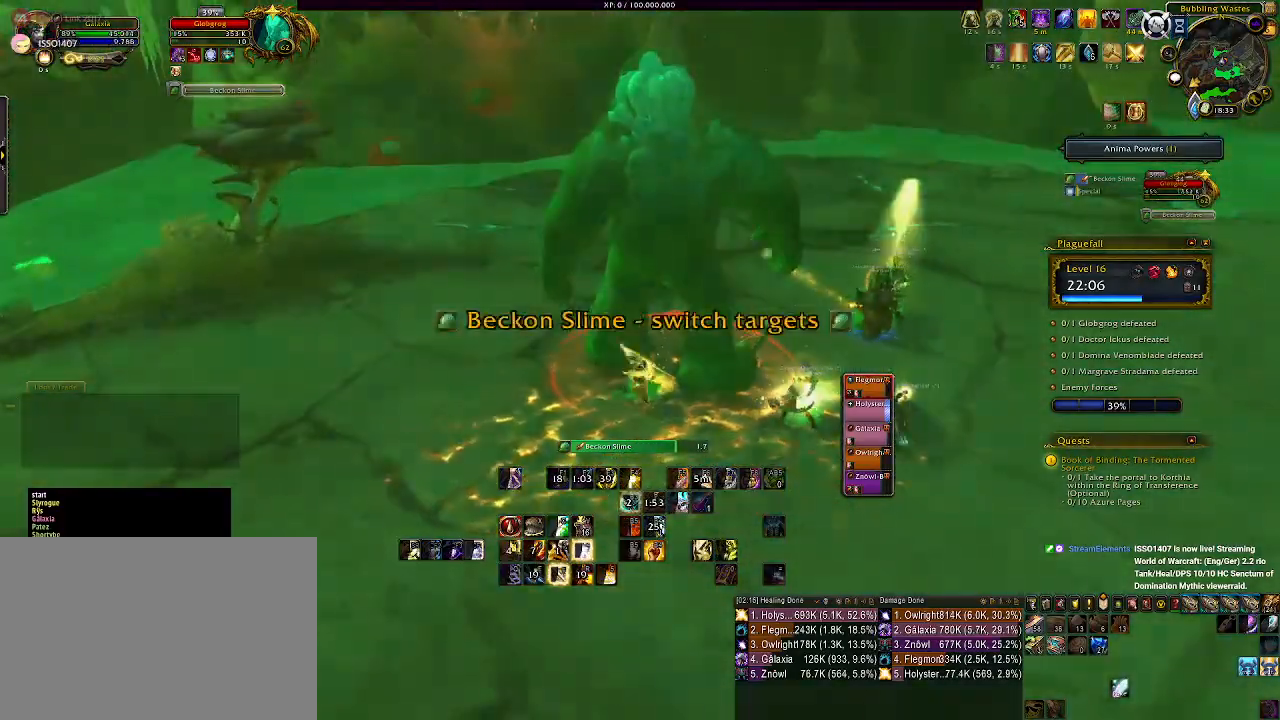
{"keys": [], "mouse": ["right"], "events": [[83, "e", "up"], [183, "e", "down"], [267, "e", "up"], [350, "e", "down"], [433, "e", "up"]]}
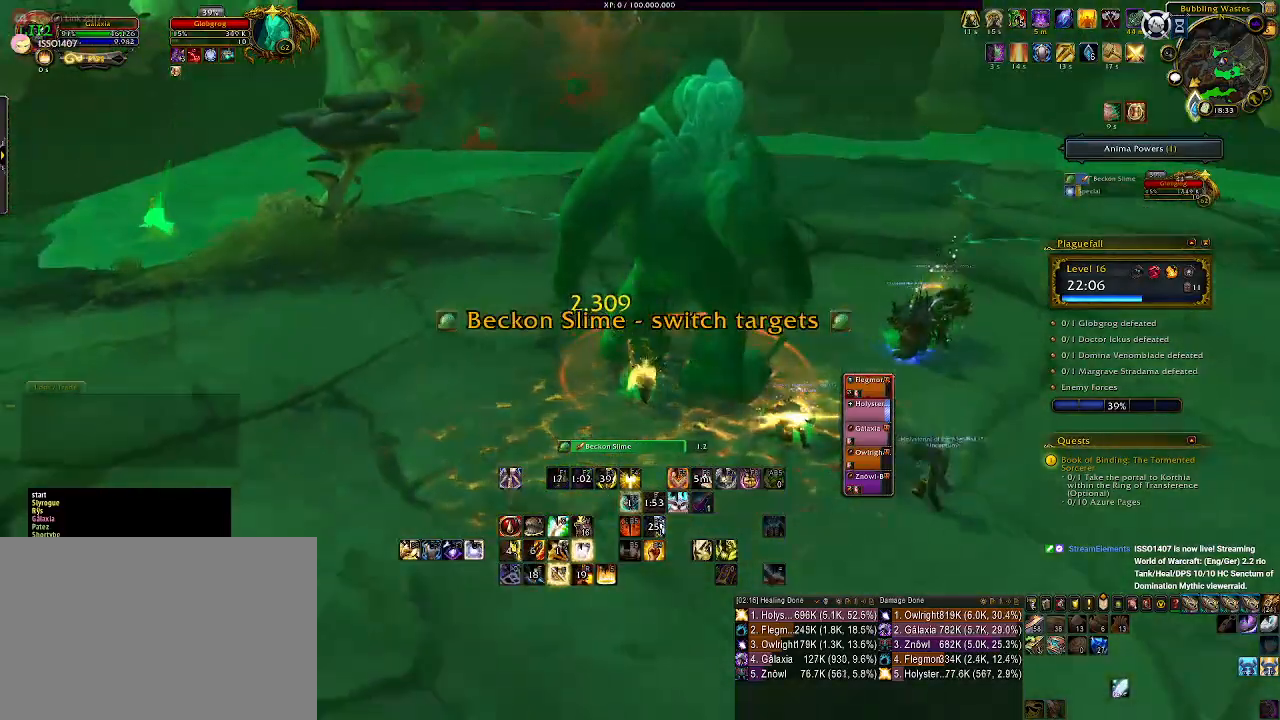
{"keys": [], "mouse": ["right"], "events": [[33, "e", "down"], [100, "e", "up"], [200, "e", "down"], [283, "e", "up"], [383, "e", "down"], [467, "e", "up"]]}
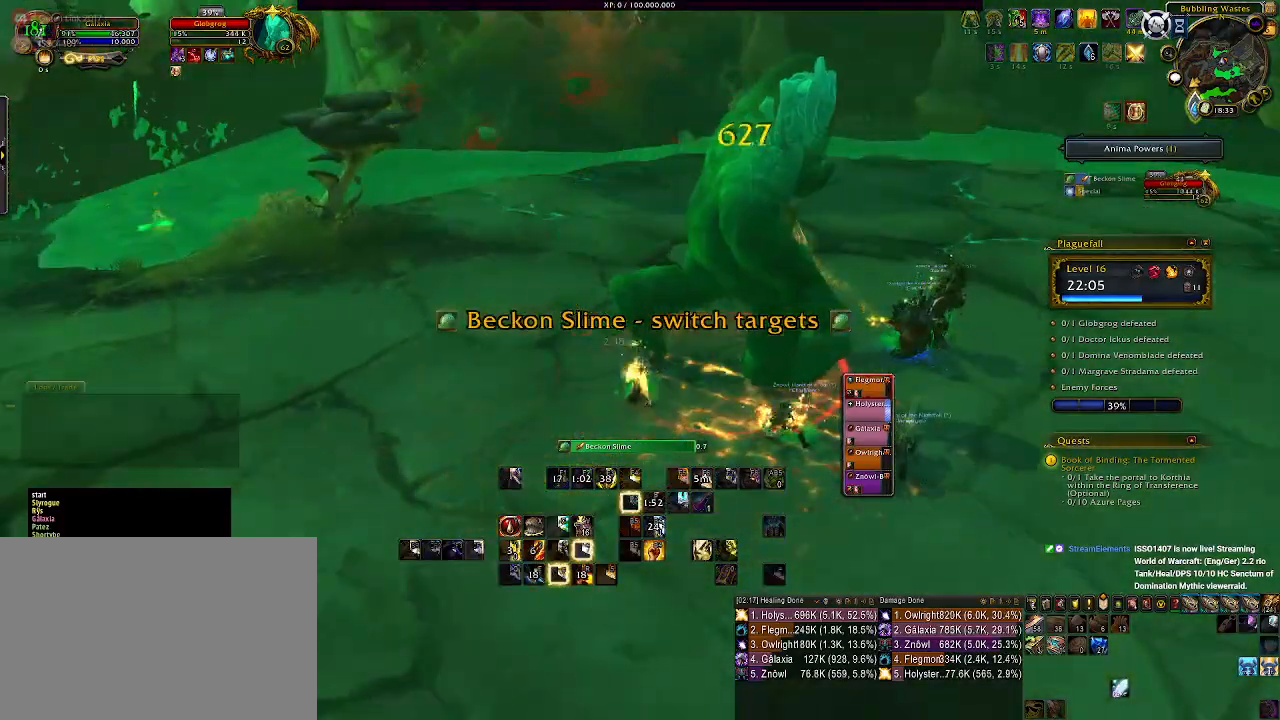
{"keys": ["w"], "mouse": ["left", "right"], "events": [[200, "mouse_left", "down"], [233, "d", "down"], [467, "w", "down"], [500, "d", "up"]]}
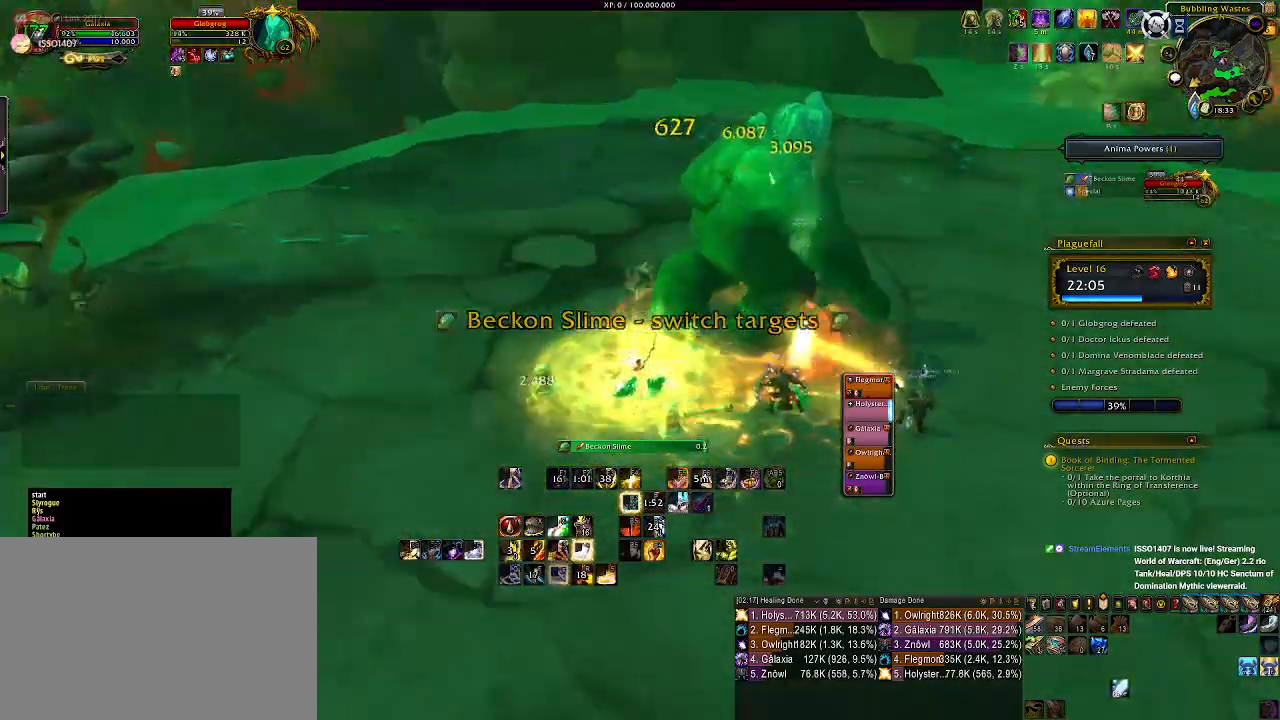
{"keys": ["3", "a"], "mouse": ["right"], "events": [[283, "3", "down"], [367, "3", "up"], [417, "a", "down"], [433, "3", "down"], [433, "mouse_left", "up"], [500, "w", "up"]]}
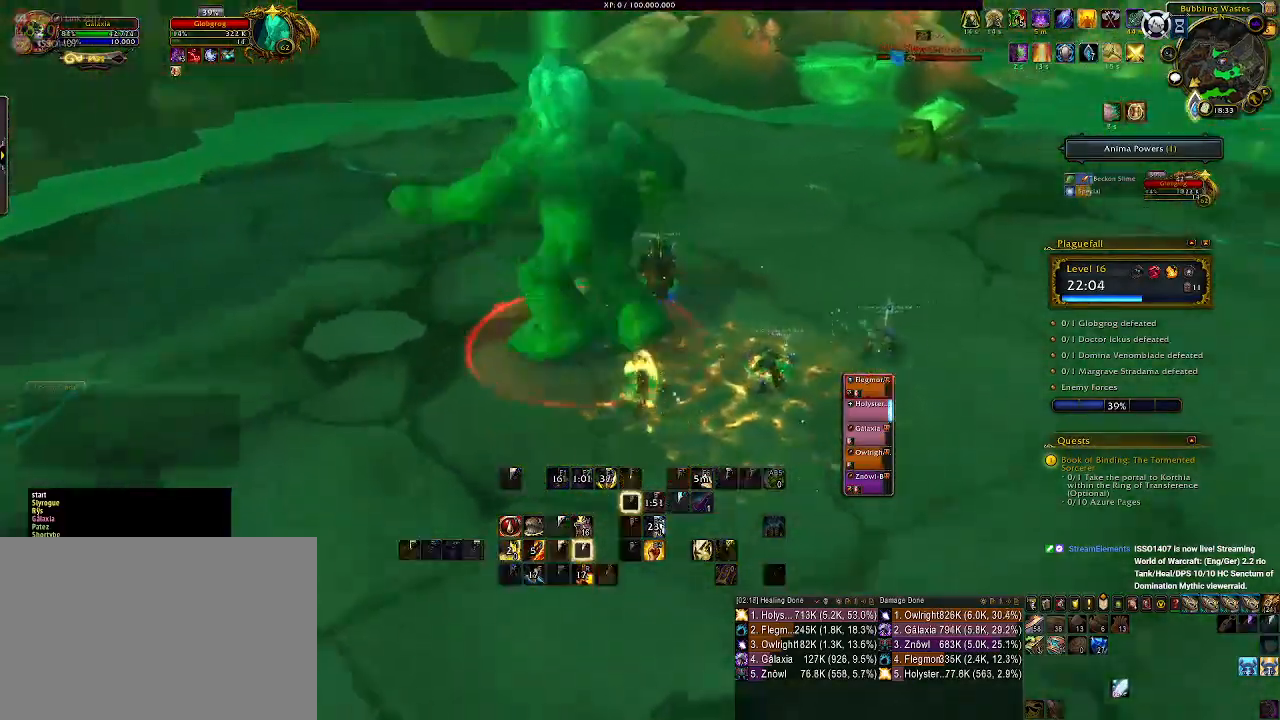
{"keys": ["a"], "mouse": ["right"], "events": [[50, "3", "up"], [133, "3", "down"], [233, "3", "up"], [350, "mouse_wheel", "down"], [467, "mouse_wheel", "up"]]}
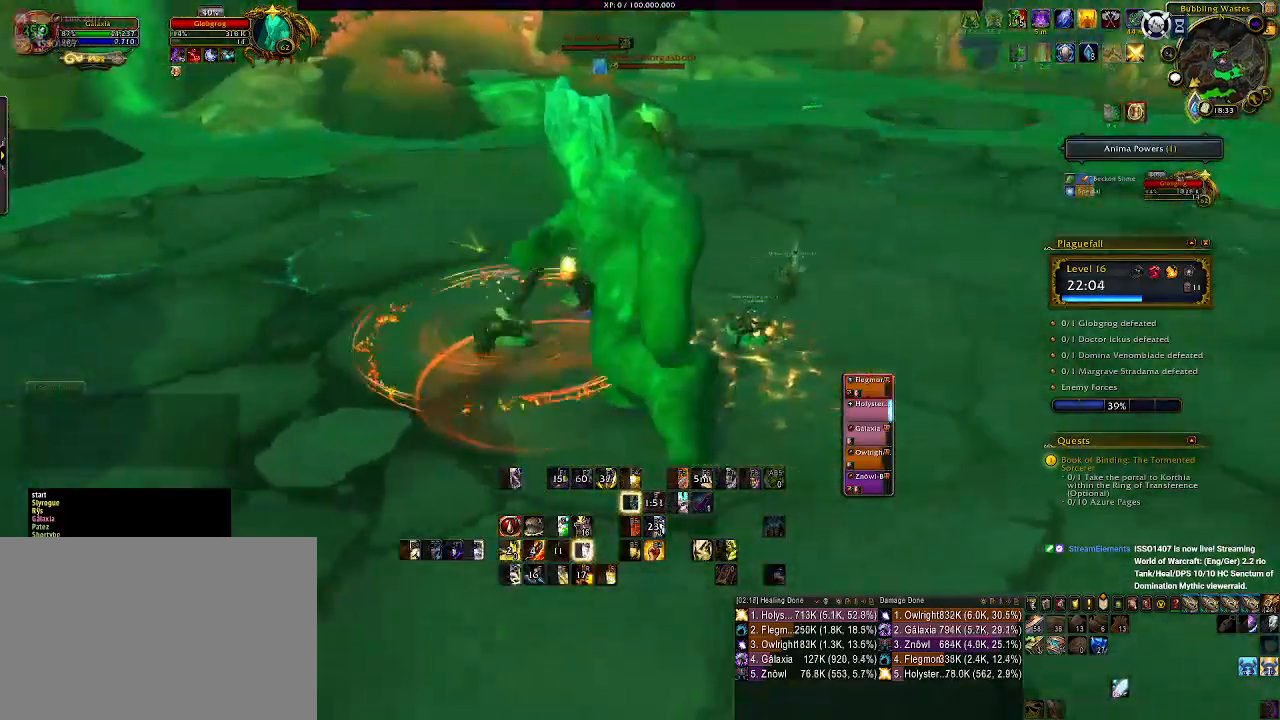
{"keys": ["d"], "mouse": ["wheel", "right"], "events": [[67, "mouse_wheel", "down"], [100, "d", "down"], [133, "a", "up"], [183, "mouse_wheel", "up"], [250, "mouse_wheel", "down"], [367, "mouse_wheel", "up"], [433, "mouse_wheel", "down"]]}
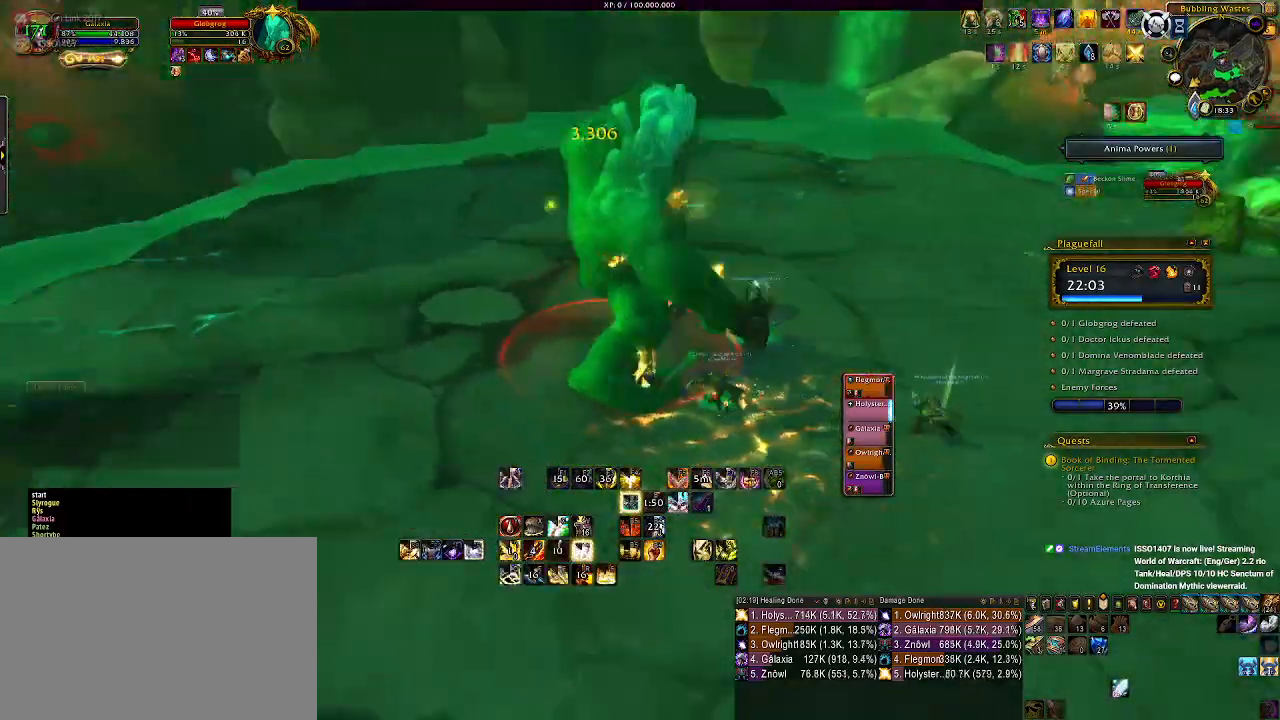
{"keys": ["s"], "mouse": ["wheel", "right"], "events": [[50, "mouse_wheel", "up"], [117, "mouse_wheel", "down"], [200, "s", "down"], [217, "mouse_wheel", "up"], [300, "mouse_wheel", "down"], [317, "d", "up"], [400, "mouse_wheel", "up"], [467, "mouse_wheel", "down"]]}
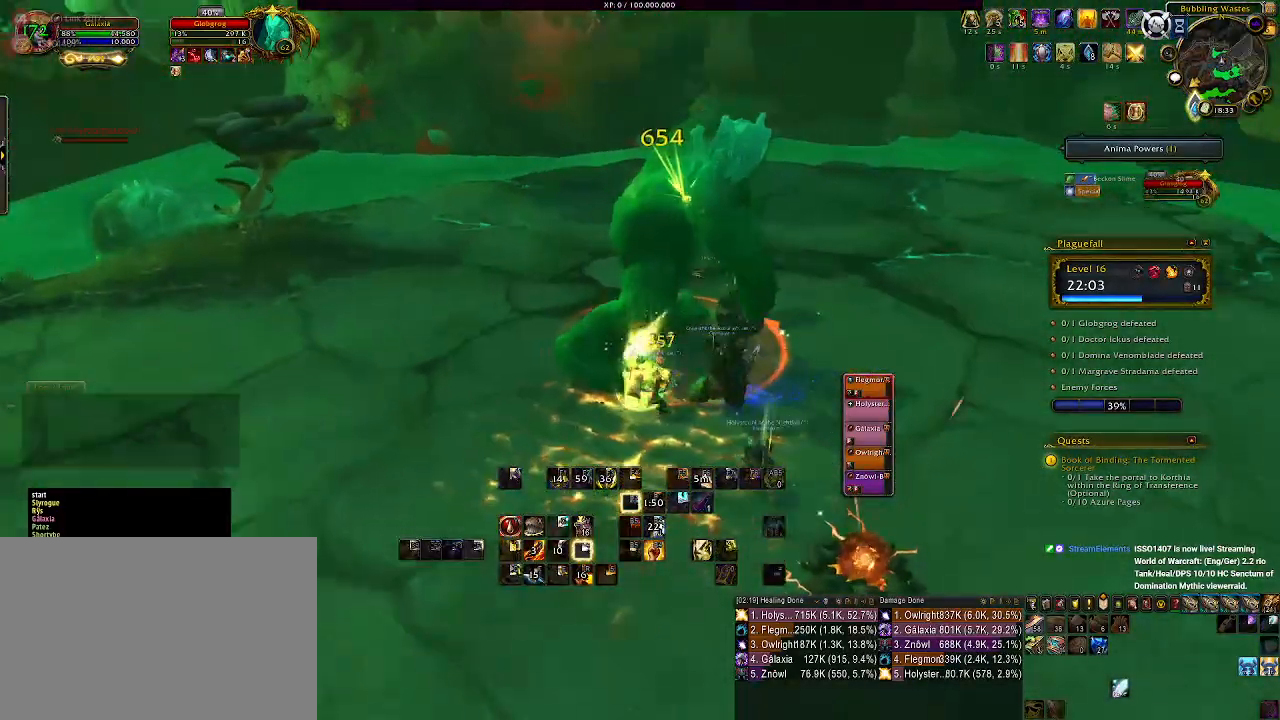
{"keys": ["a"], "mouse": ["right"], "events": [[33, "d", "down"], [83, "mouse_wheel", "up"], [183, "mouse_wheel", "down"], [200, "d", "up"], [300, "mouse_wheel", "up"], [333, "s", "up"], [400, "a", "down"]]}